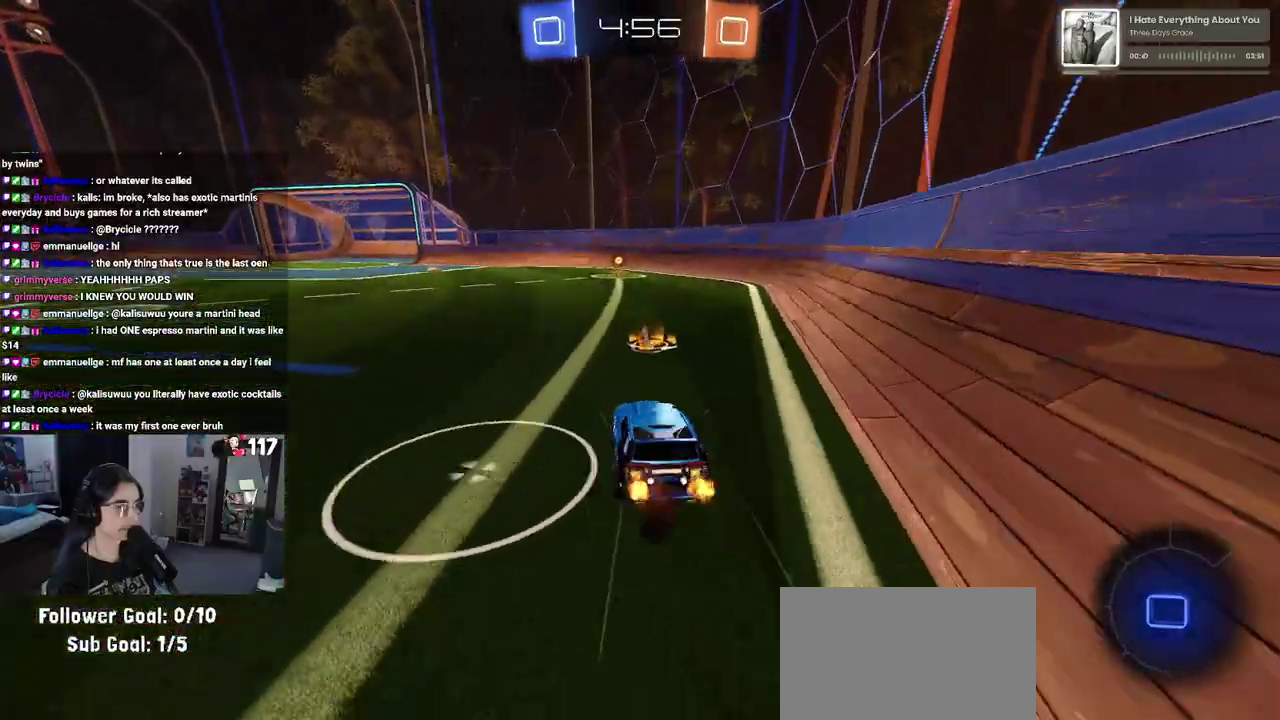
Gameplay with a controller (PlayStation layout); each line is a JSON object with the inputs held at the frame after it. "events" lists button and stick changes between this image and that frame as [ms after this image, input, new state], when the widget could be followed in between. Not read: L1 R1.
{"buttons": ["R2"], "left_stick": "center", "right_stick": "center", "events": [[17, "CROSS", "up"], [33, "left_stick", "up-right"], [83, "left_stick", "center"], [150, "TRIANGLE", "down"], [233, "TRIANGLE", "up"]]}
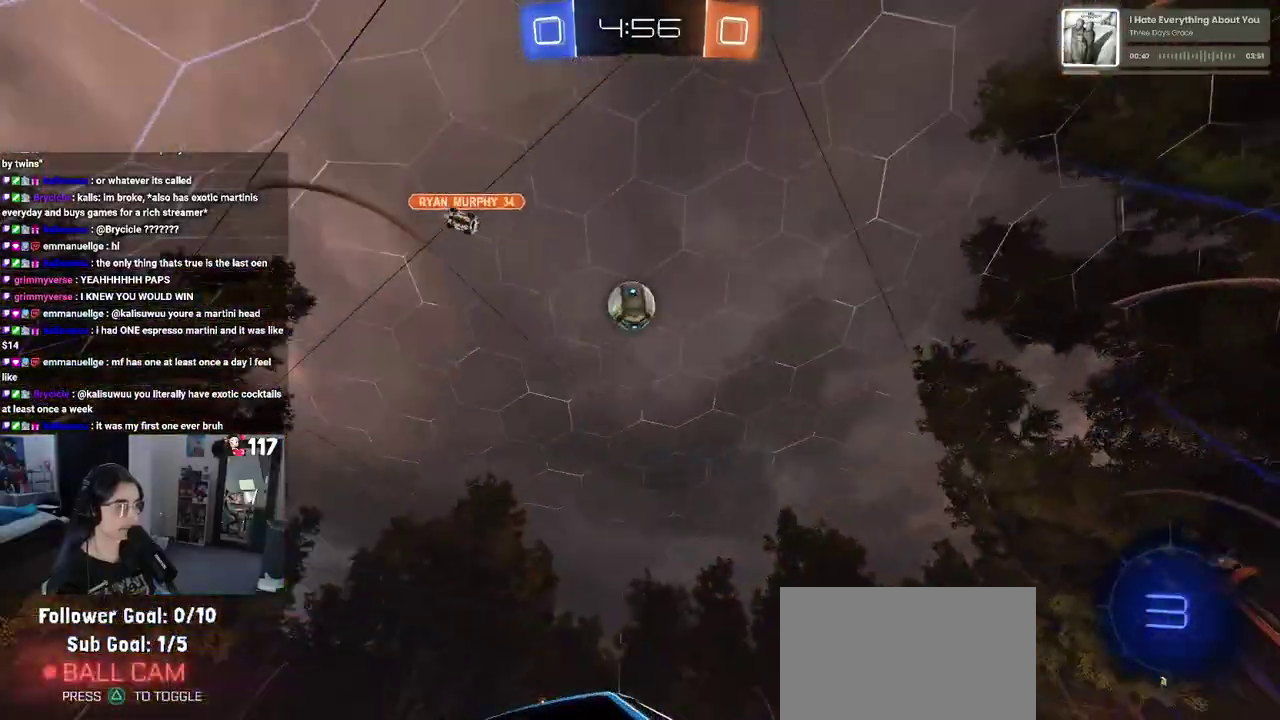
{"buttons": ["R2"], "left_stick": "left", "right_stick": "center", "events": [[233, "left_stick", "left"]]}
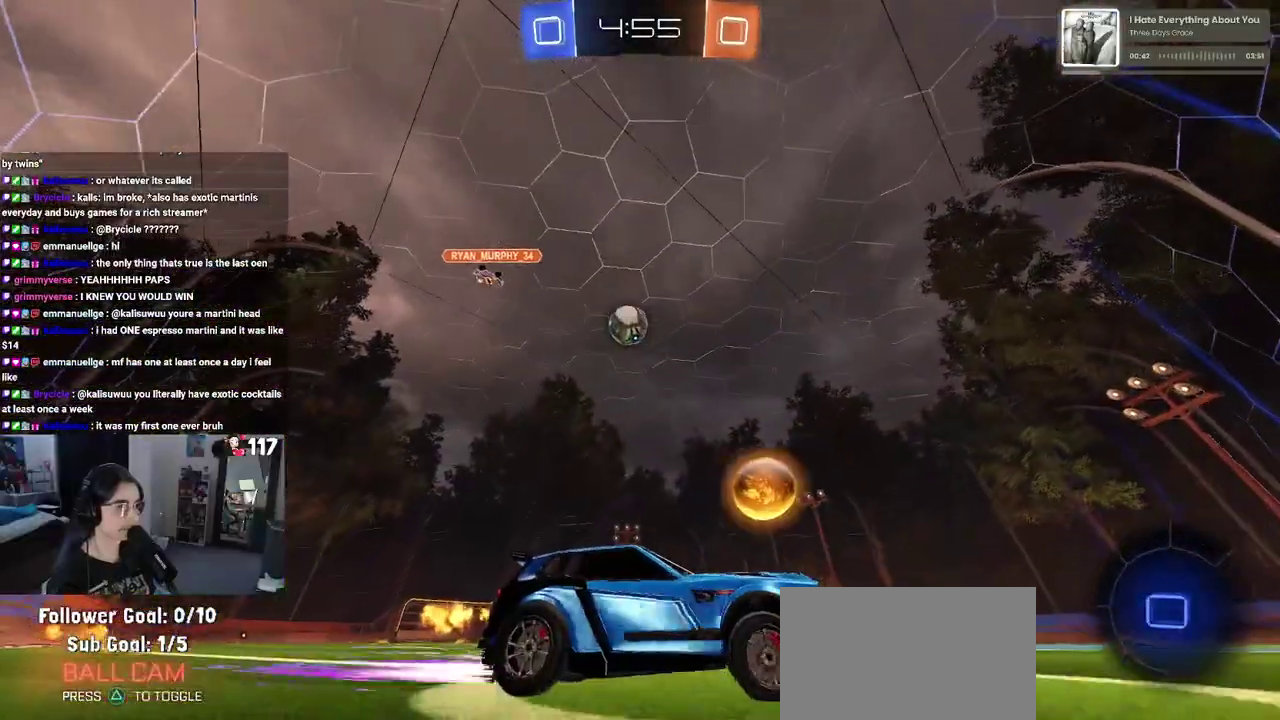
{"buttons": ["R2"], "left_stick": "down-left", "right_stick": "center", "events": [[33, "left_stick", "center"], [200, "left_stick", "left"], [250, "R2", "up"], [267, "L2", "down"], [350, "R2", "down"], [483, "L2", "up"], [483, "left_stick", "down-left"]]}
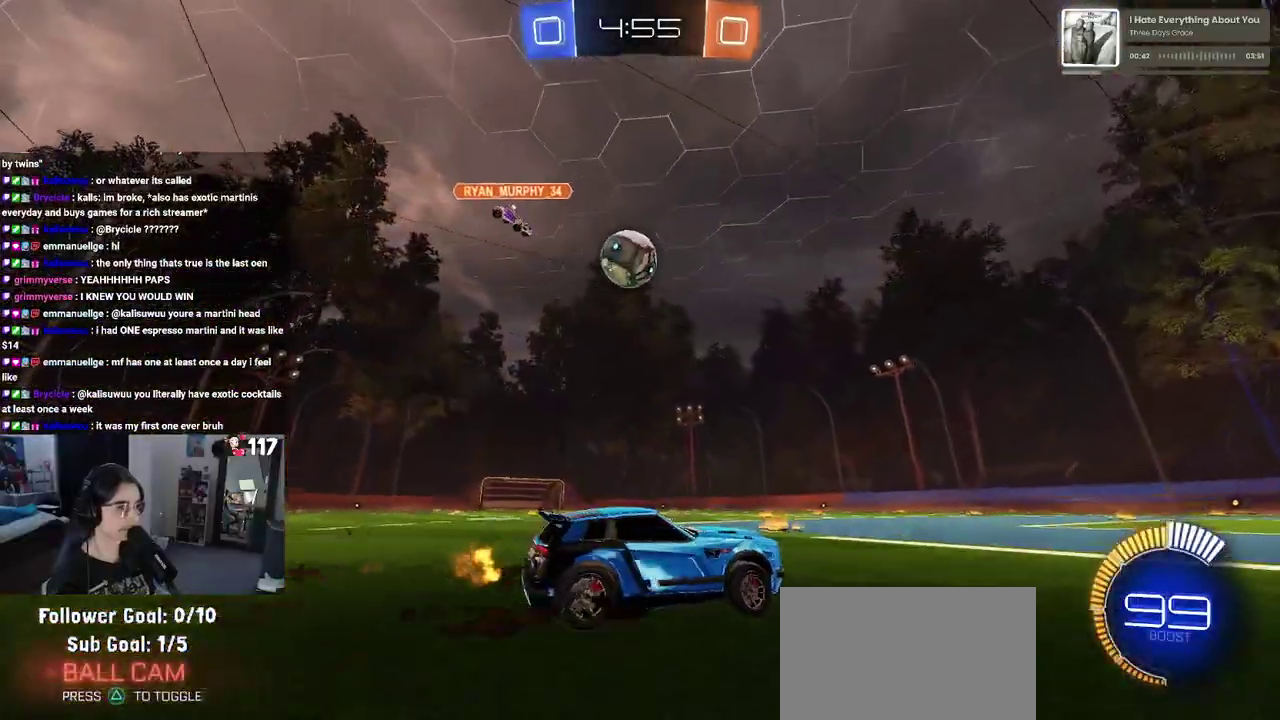
{"buttons": ["SQUARE", "R2"], "left_stick": "down-left", "right_stick": "center", "events": [[17, "CROSS", "down"], [67, "left_stick", "down"], [167, "left_stick", "center"], [217, "left_stick", "up-left"], [233, "CROSS", "up"], [283, "CROSS", "down"], [300, "left_stick", "left"], [333, "SQUARE", "down"], [350, "left_stick", "down-left"], [383, "CROSS", "up"]]}
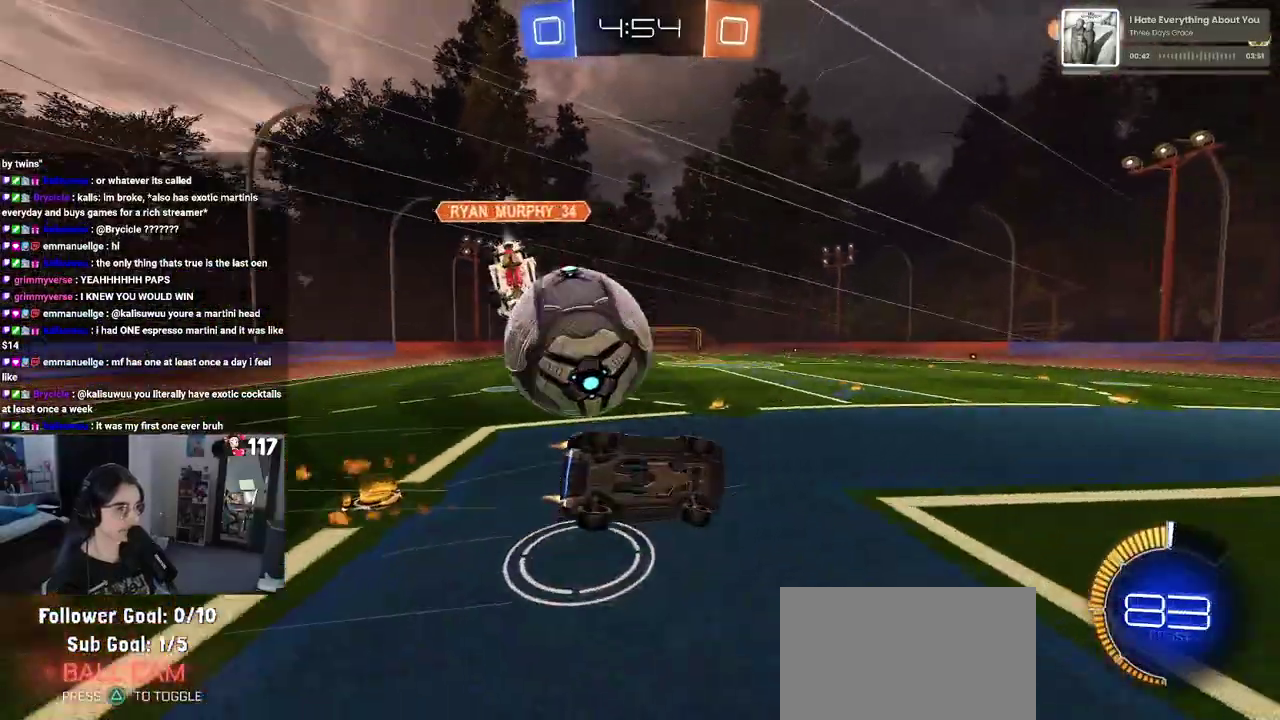
{"buttons": ["SQUARE", "R2"], "left_stick": "center", "right_stick": "center", "events": [[483, "left_stick", "center"]]}
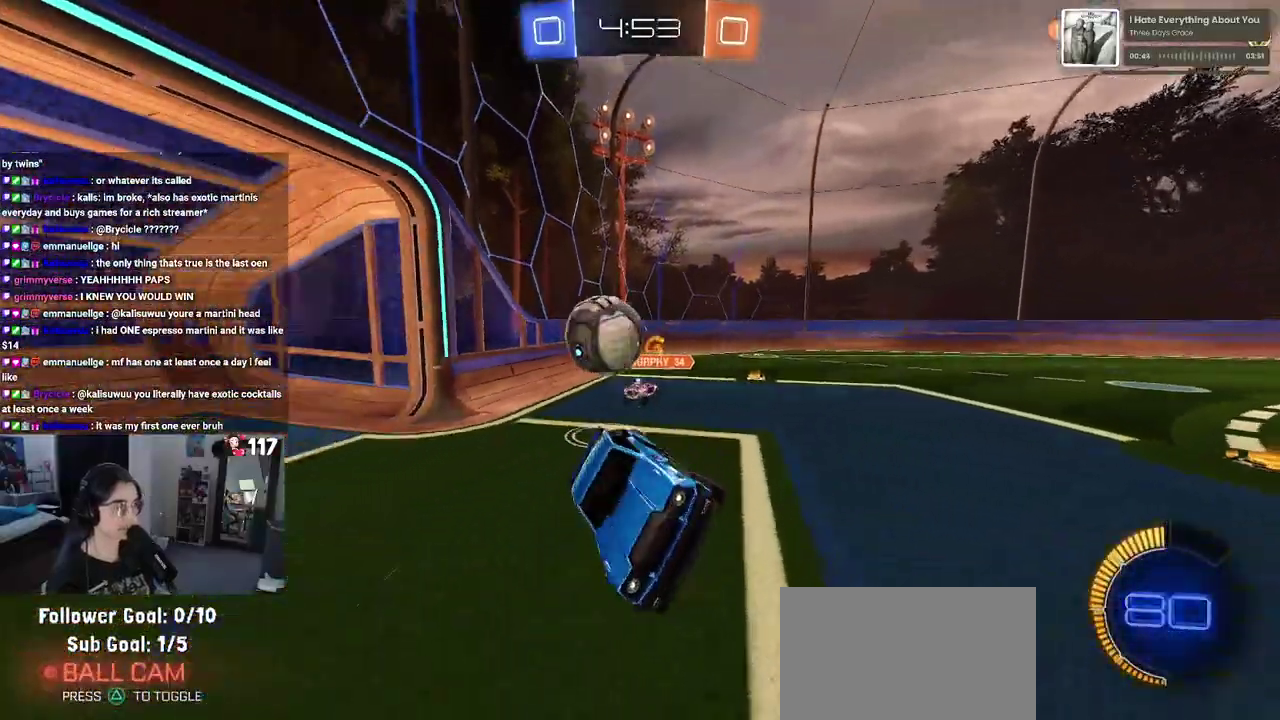
{"buttons": ["R2"], "left_stick": "center", "right_stick": "center", "events": [[17, "SQUARE", "up"], [67, "left_stick", "right"], [150, "left_stick", "up-right"], [433, "left_stick", "center"]]}
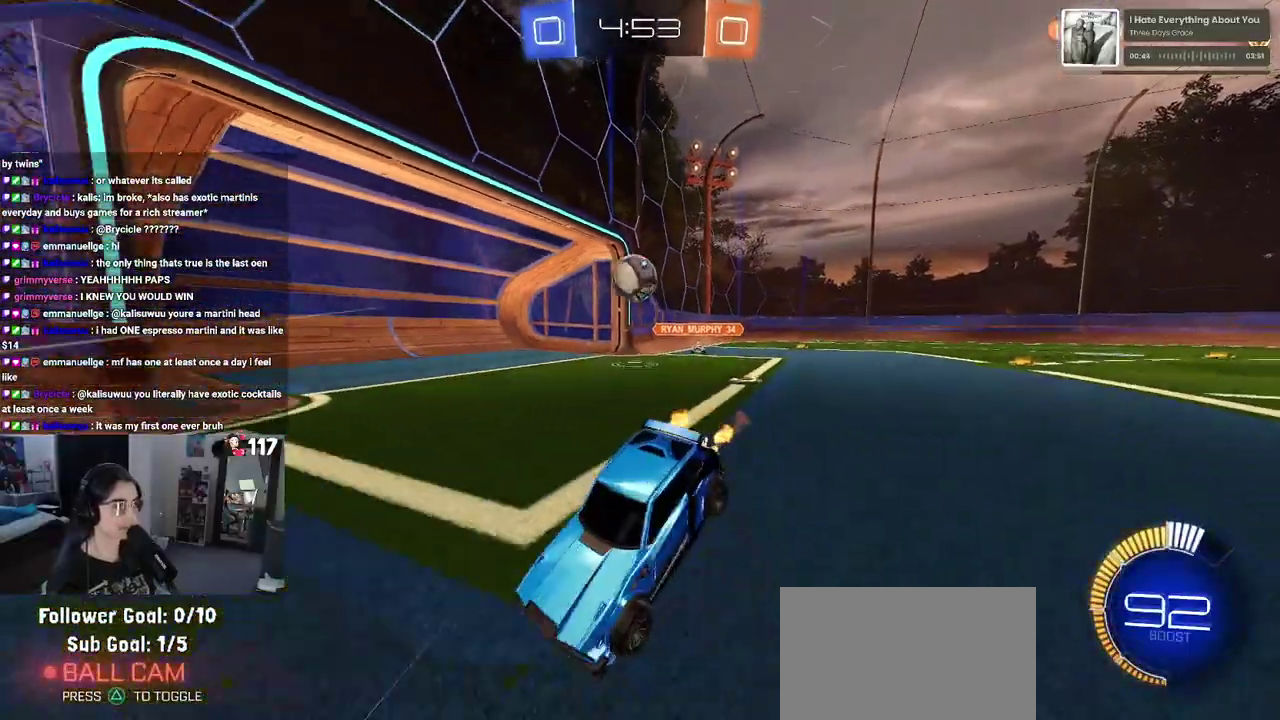
{"buttons": ["R2"], "left_stick": "left", "right_stick": "center", "events": [[50, "left_stick", "right"], [150, "SQUARE", "down"], [283, "SQUARE", "up"], [417, "left_stick", "center"], [467, "left_stick", "left"]]}
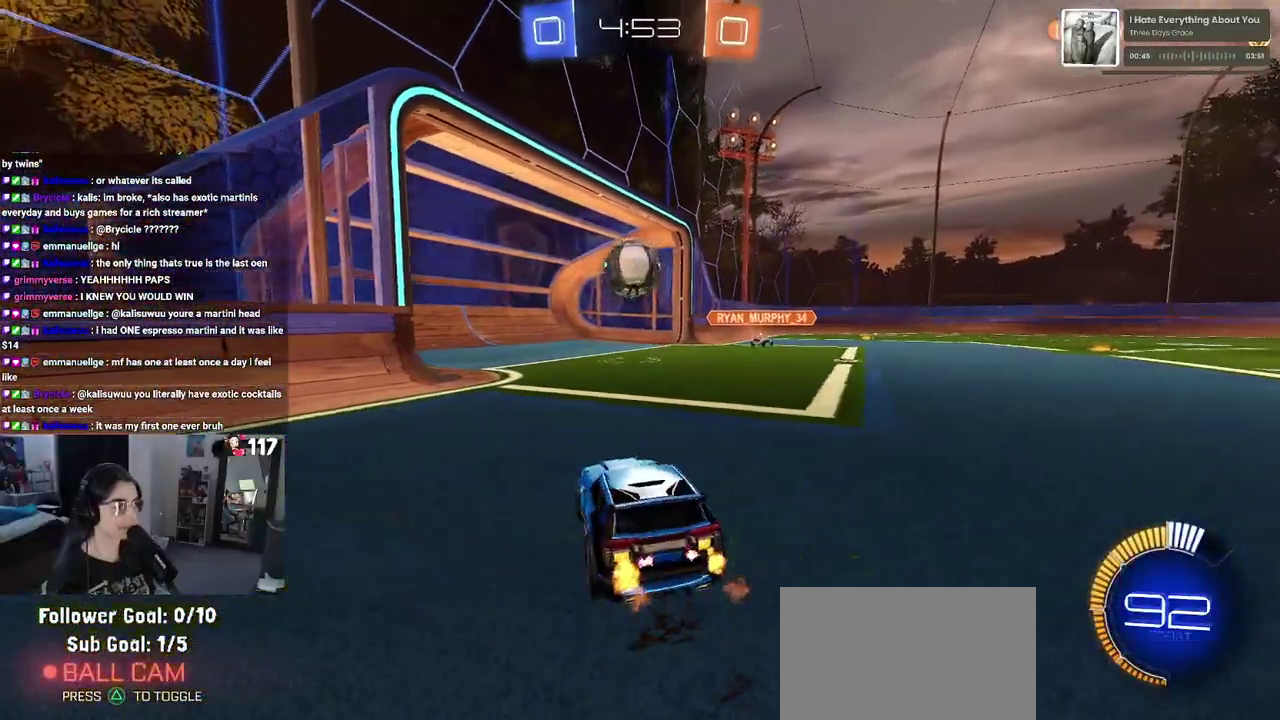
{"buttons": ["R2"], "left_stick": "left", "right_stick": "center", "events": [[50, "left_stick", "center"], [417, "left_stick", "left"]]}
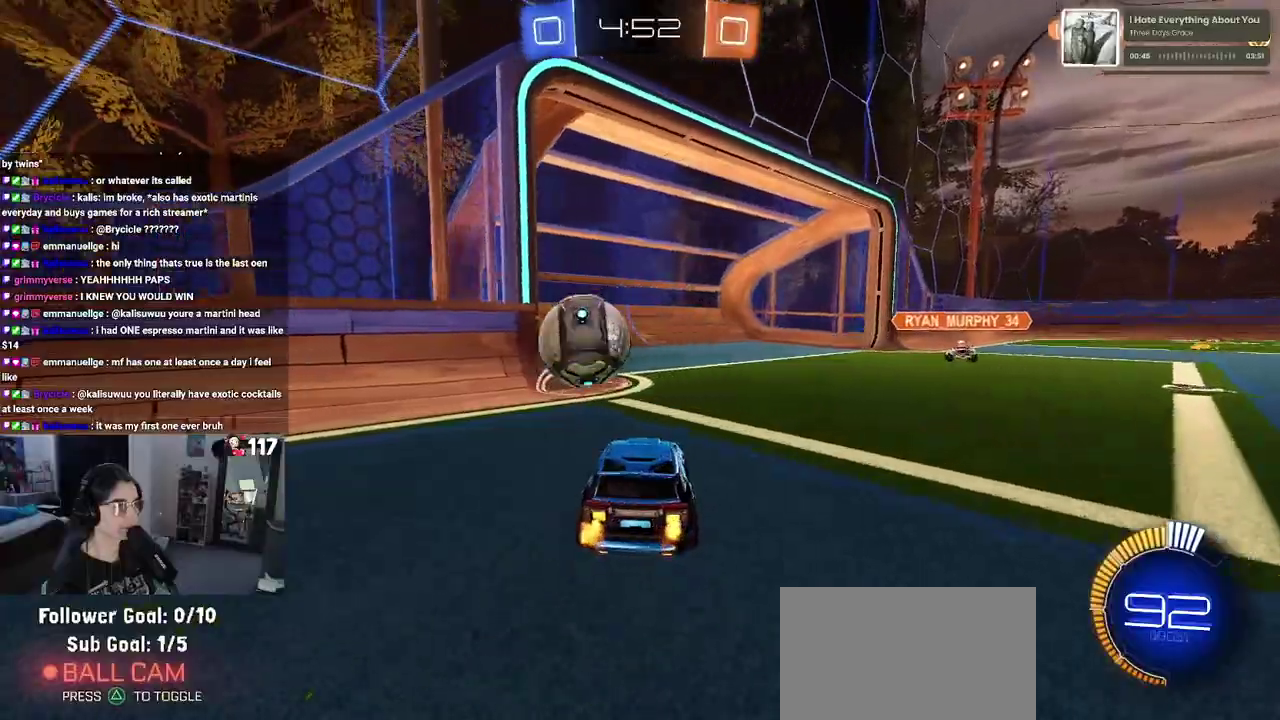
{"buttons": ["R2"], "left_stick": "left", "right_stick": "center", "events": [[50, "SQUARE", "down"], [283, "SQUARE", "up"]]}
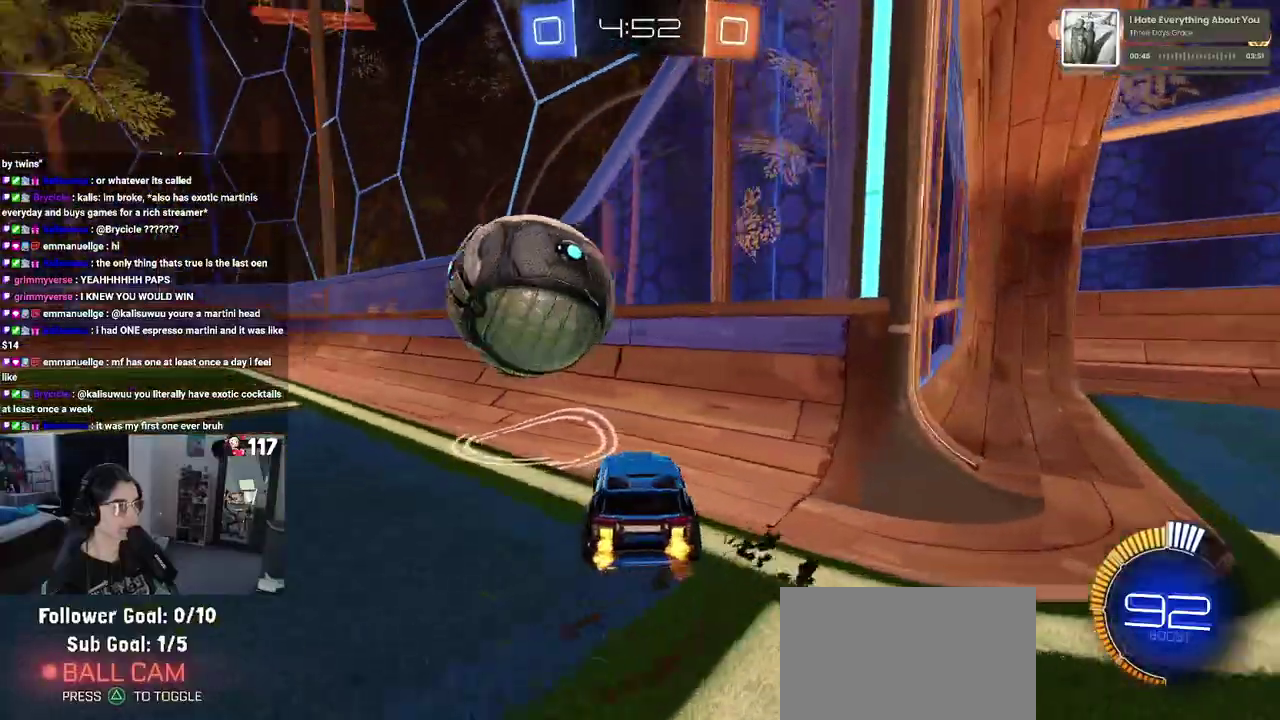
{"buttons": ["R2"], "left_stick": "left", "right_stick": "center", "events": [[267, "left_stick", "center"], [467, "left_stick", "left"]]}
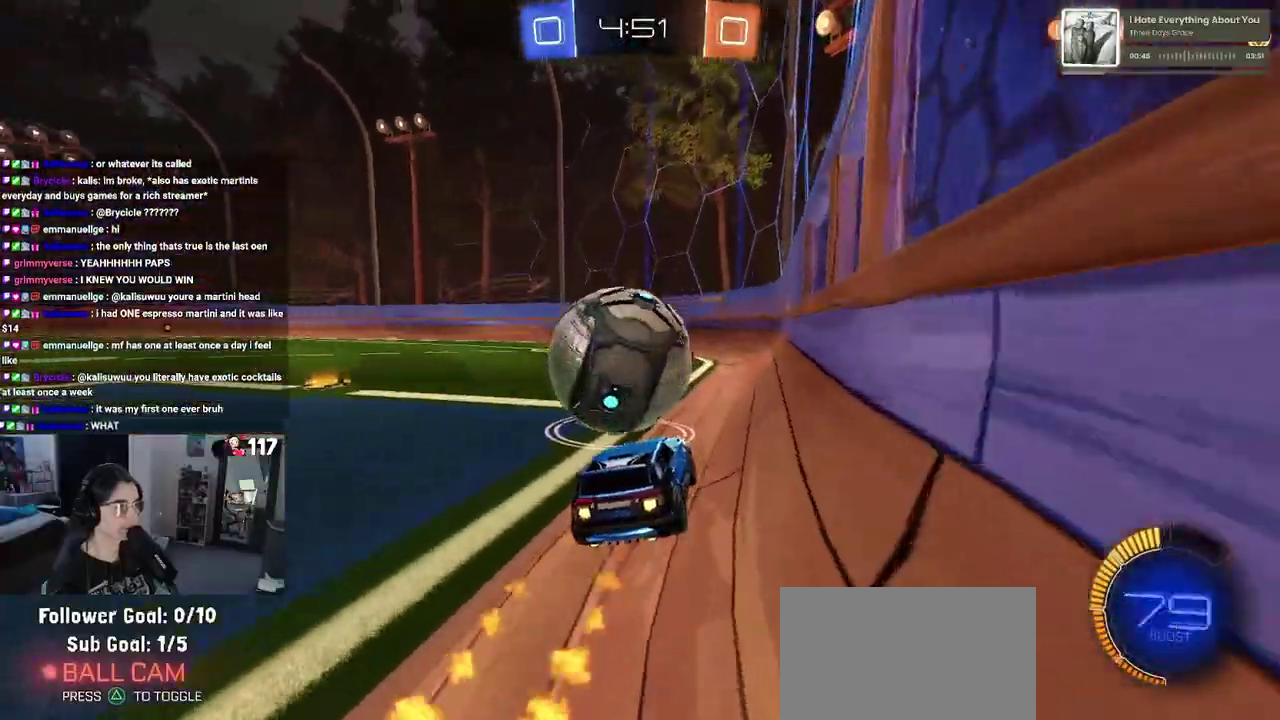
{"buttons": ["CROSS", "R2"], "left_stick": "up-left", "right_stick": "center", "events": [[100, "left_stick", "center"], [283, "CROSS", "down"], [300, "left_stick", "right"], [383, "left_stick", "up"], [417, "CROSS", "up"], [433, "left_stick", "up-left"], [467, "CROSS", "down"]]}
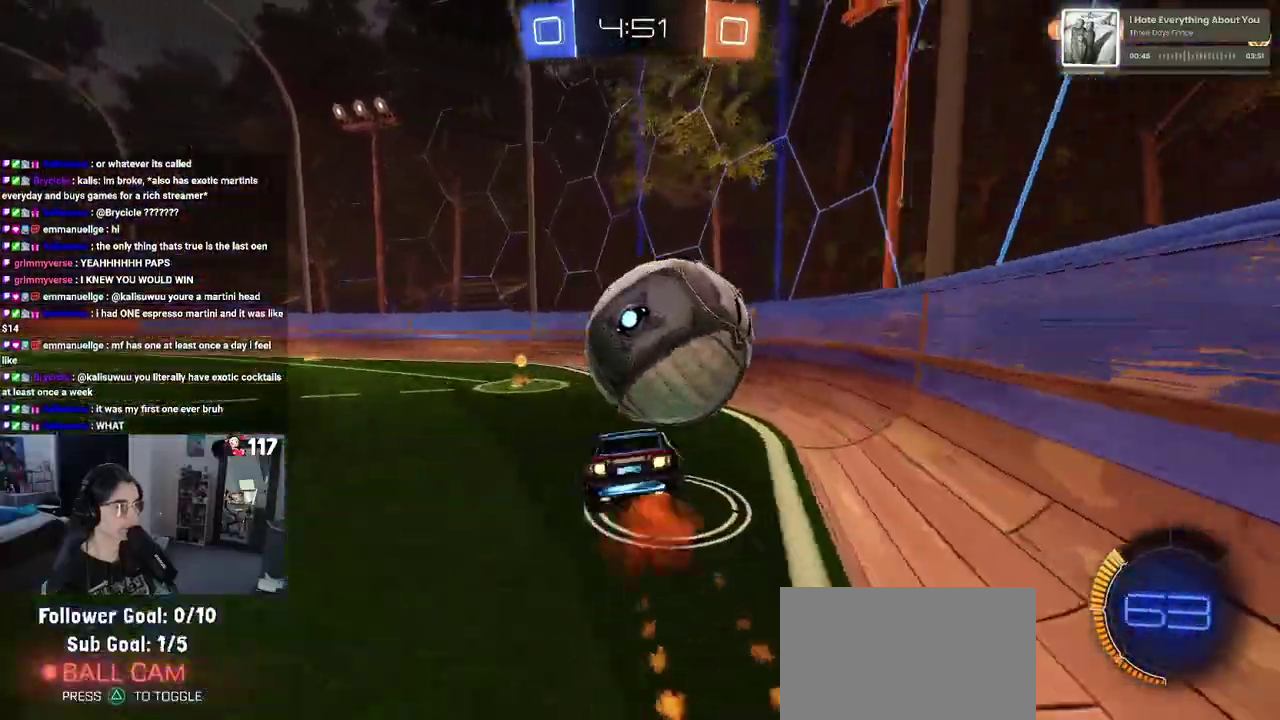
{"buttons": ["SQUARE", "R2"], "left_stick": "left", "right_stick": "center", "events": [[50, "left_stick", "down"], [117, "CROSS", "up"], [183, "SQUARE", "down"], [200, "left_stick", "left"]]}
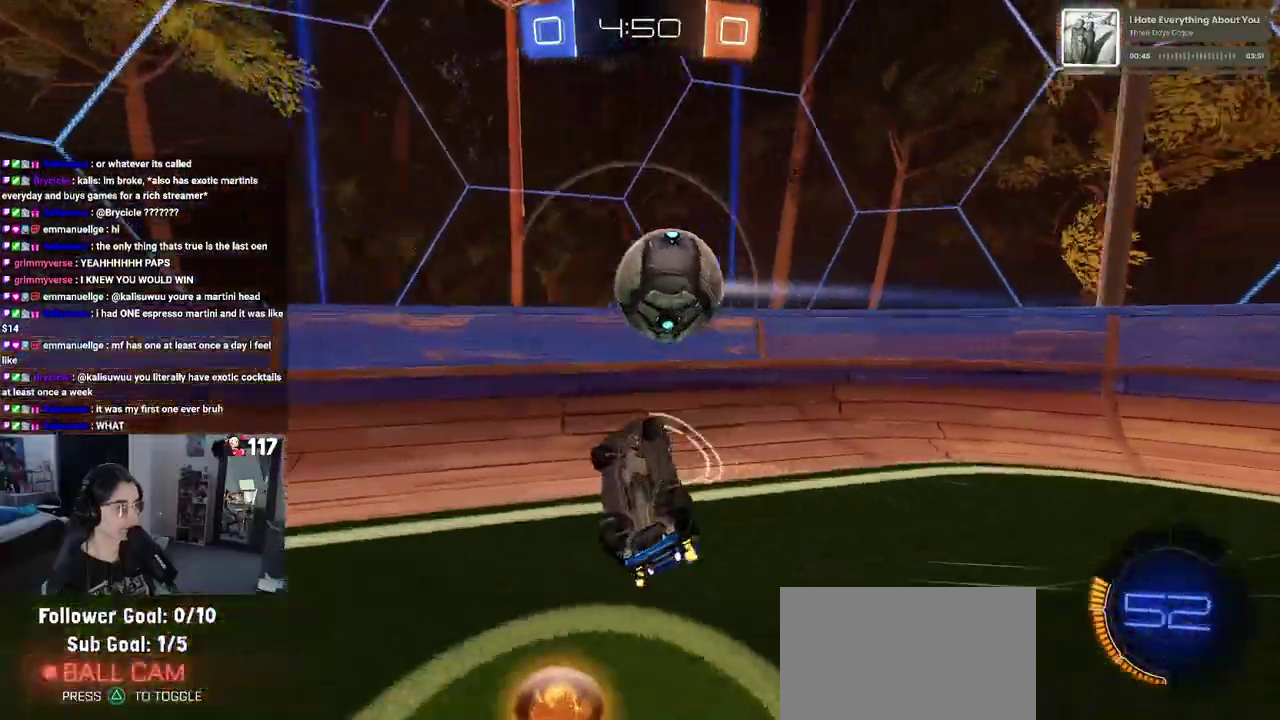
{"buttons": ["L2"], "left_stick": "left", "right_stick": "center", "events": [[250, "SQUARE", "up"], [300, "R2", "up"], [317, "L2", "down"]]}
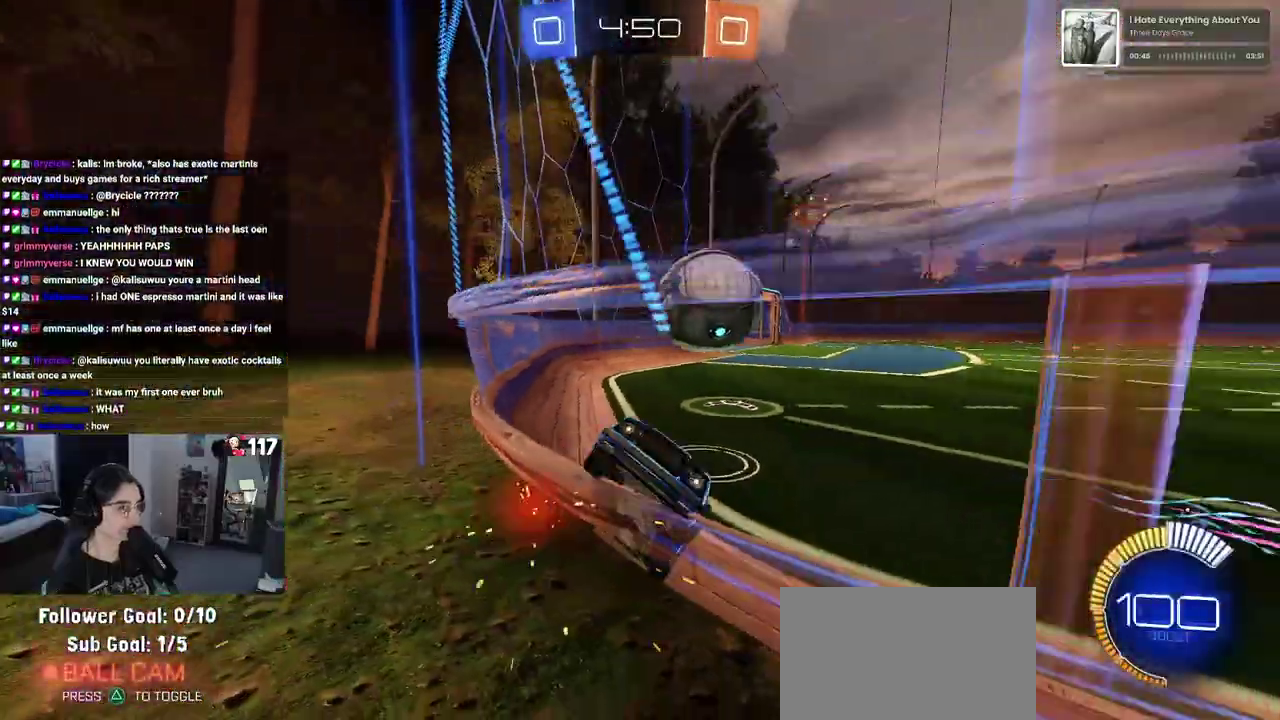
{"buttons": ["R2"], "left_stick": "left", "right_stick": "center", "events": [[83, "R2", "down"], [200, "L2", "up"]]}
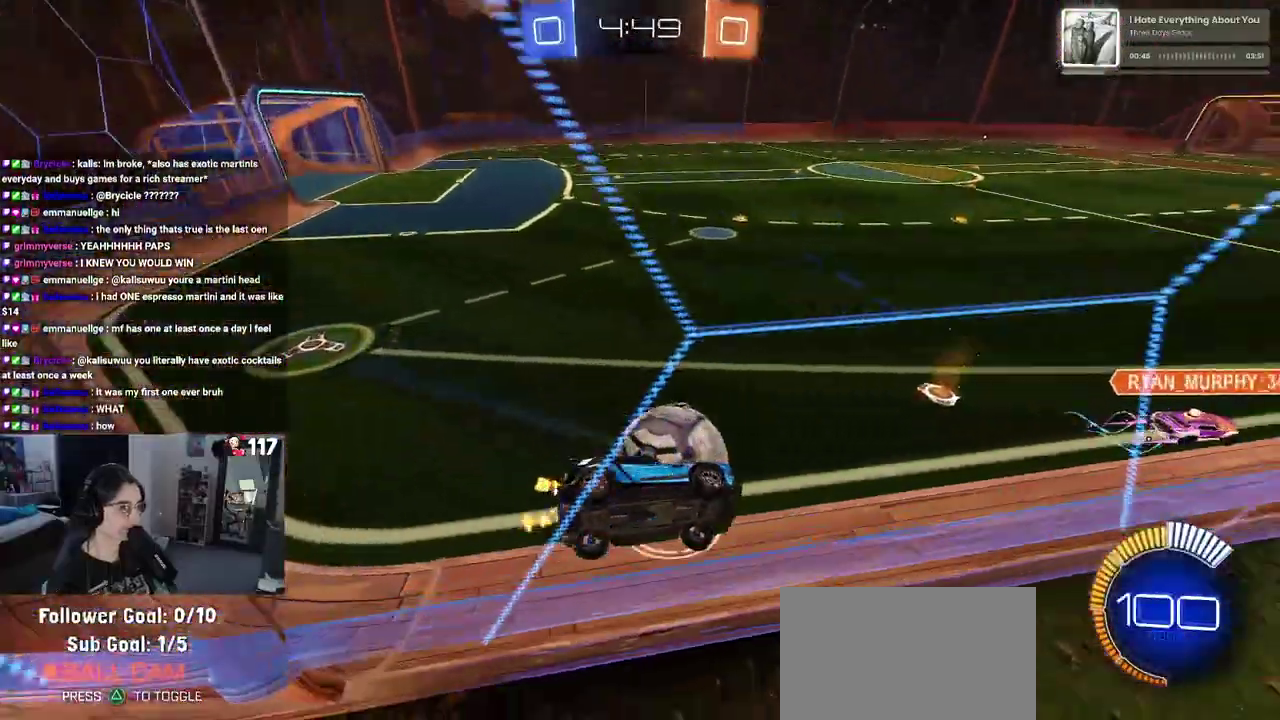
{"buttons": ["R2"], "left_stick": "center", "right_stick": "center", "events": [[67, "left_stick", "center"], [233, "TRIANGLE", "down"], [383, "TRIANGLE", "up"]]}
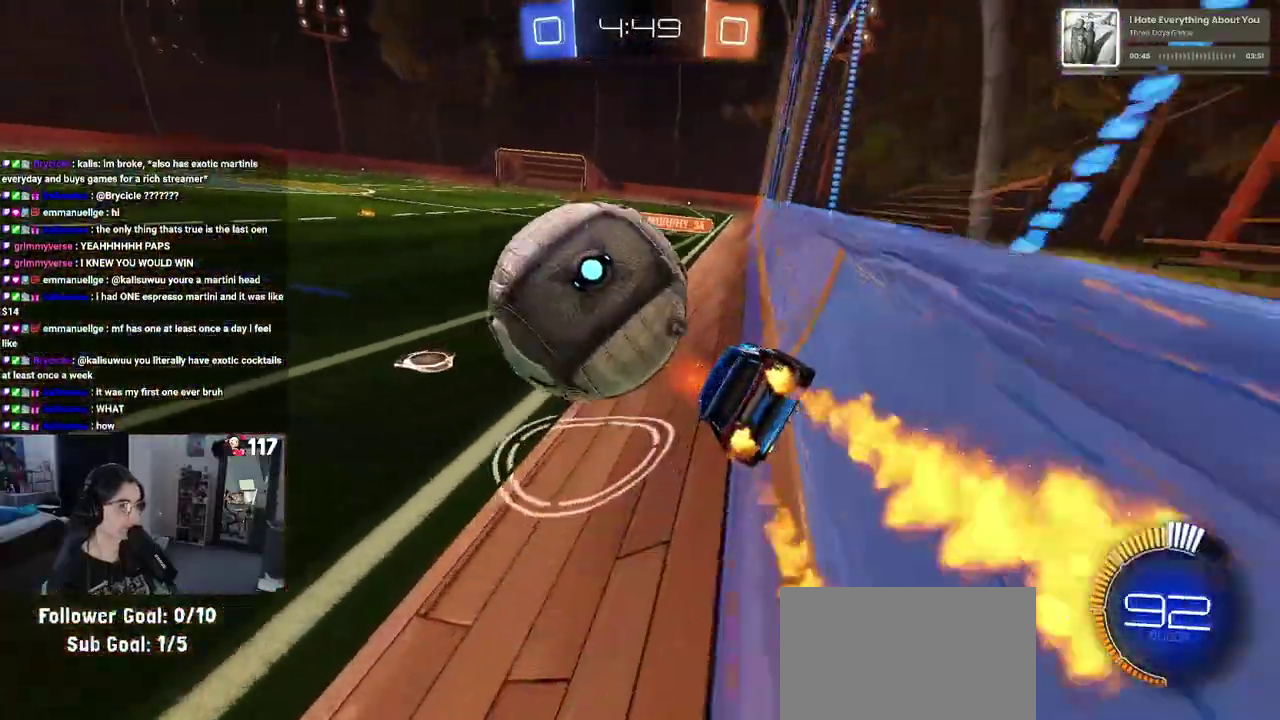
{"buttons": ["R2"], "left_stick": "center", "right_stick": "center", "events": [[233, "left_stick", "left"], [400, "left_stick", "center"]]}
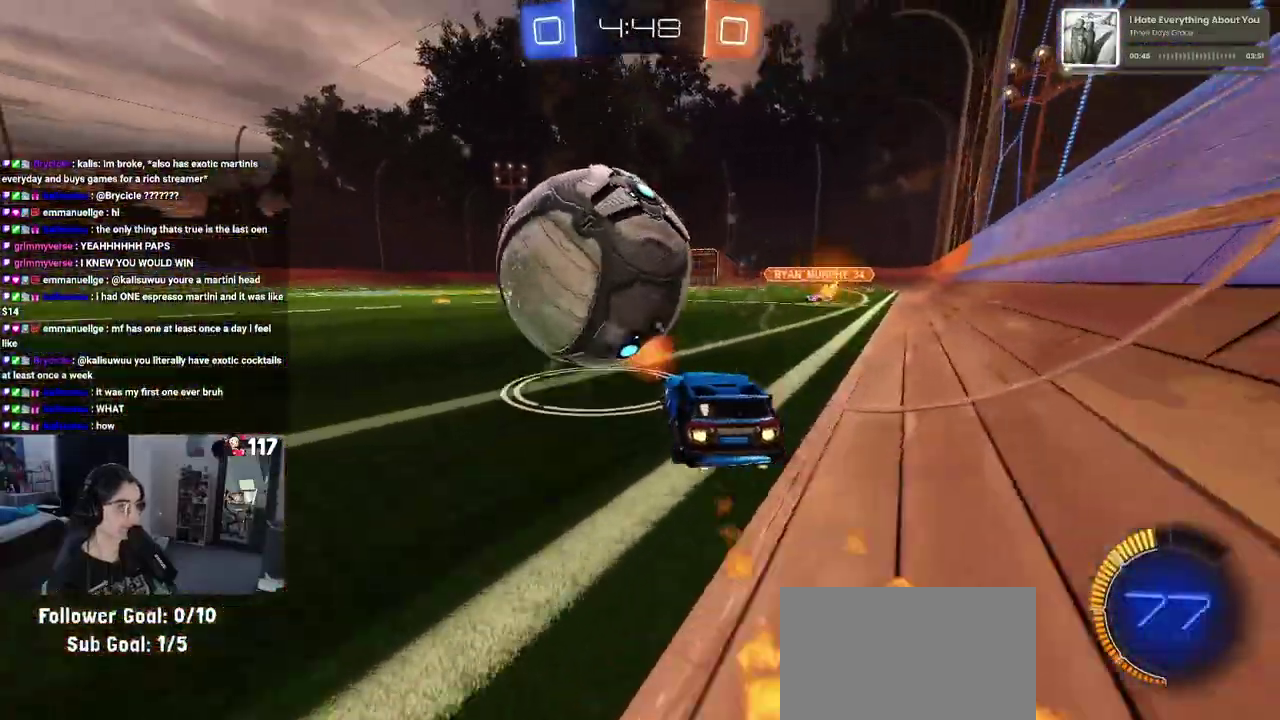
{"buttons": ["R2"], "left_stick": "center", "right_stick": "center", "events": [[200, "left_stick", "left"], [300, "left_stick", "center"]]}
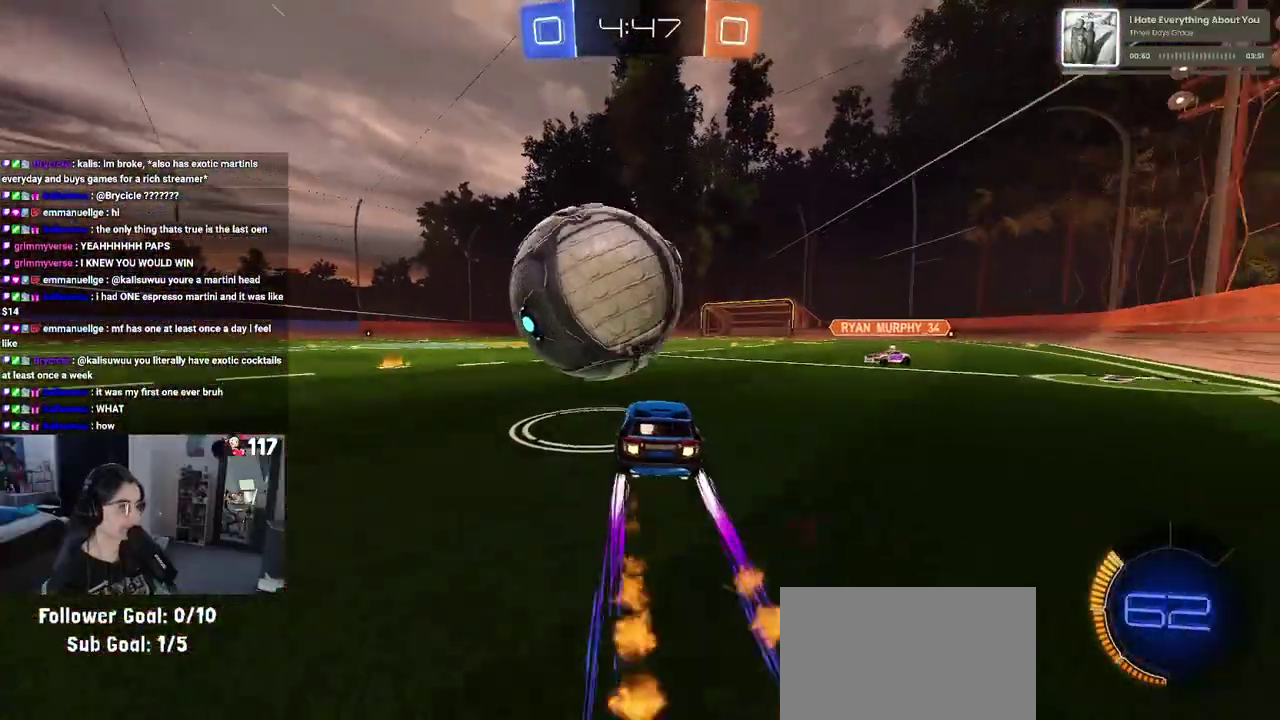
{"buttons": ["SQUARE", "R2"], "left_stick": "left", "right_stick": "center", "events": [[100, "CROSS", "down"], [133, "left_stick", "up-left"], [283, "left_stick", "down-left"], [300, "SQUARE", "down"], [350, "CROSS", "up"], [450, "left_stick", "left"]]}
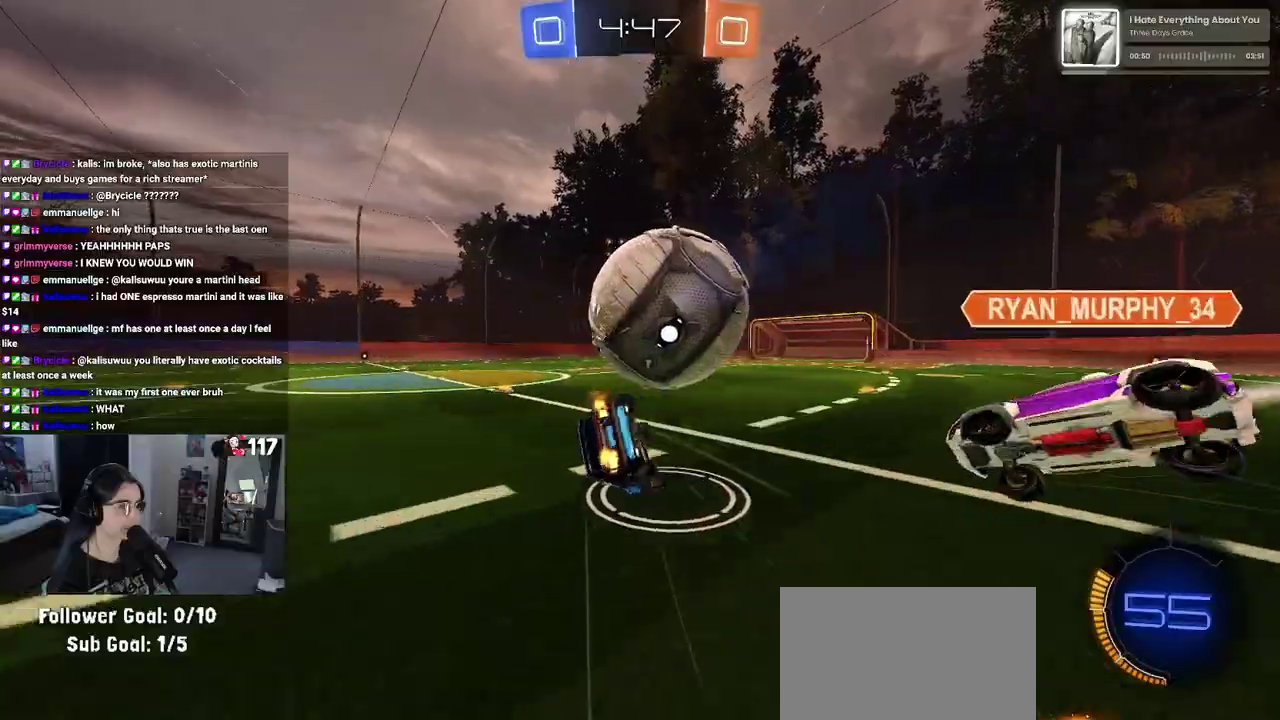
{"buttons": ["R2"], "left_stick": "center", "right_stick": "center", "events": [[450, "SQUARE", "up"], [467, "left_stick", "center"]]}
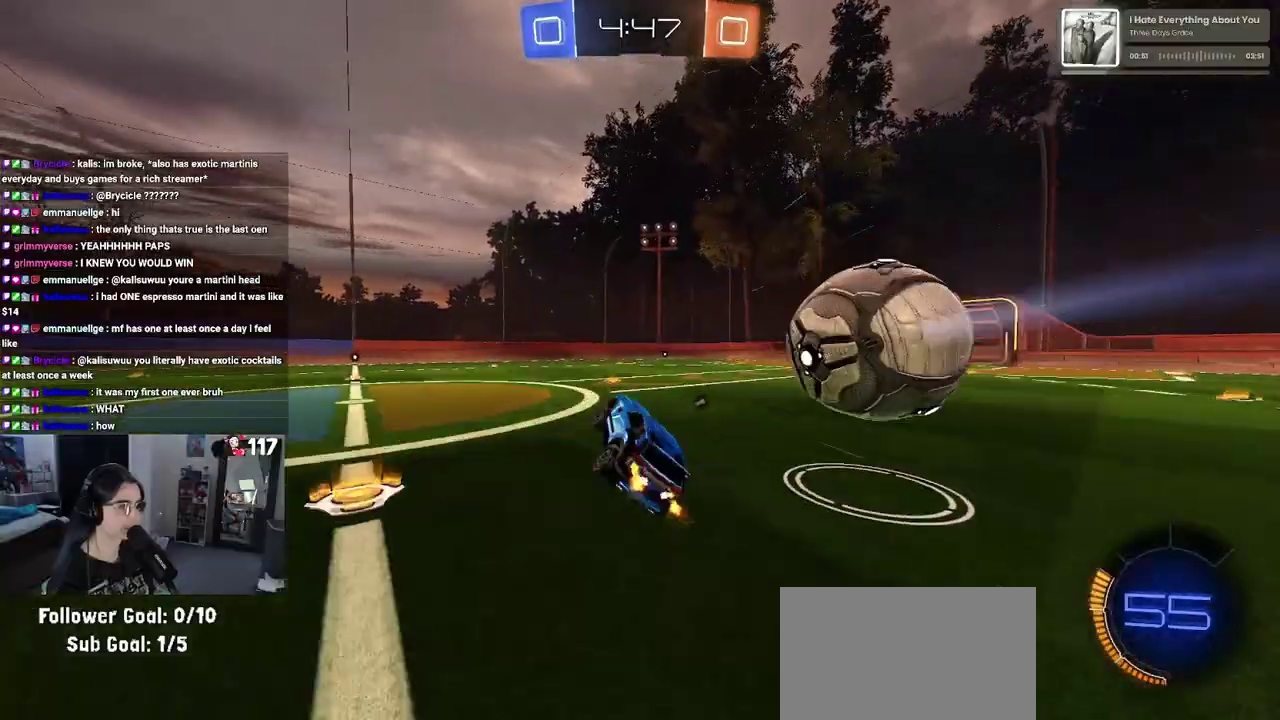
{"buttons": ["R2"], "left_stick": "center", "right_stick": "center", "events": [[67, "TRIANGLE", "down"], [150, "TRIANGLE", "up"], [333, "left_stick", "right"], [467, "left_stick", "center"]]}
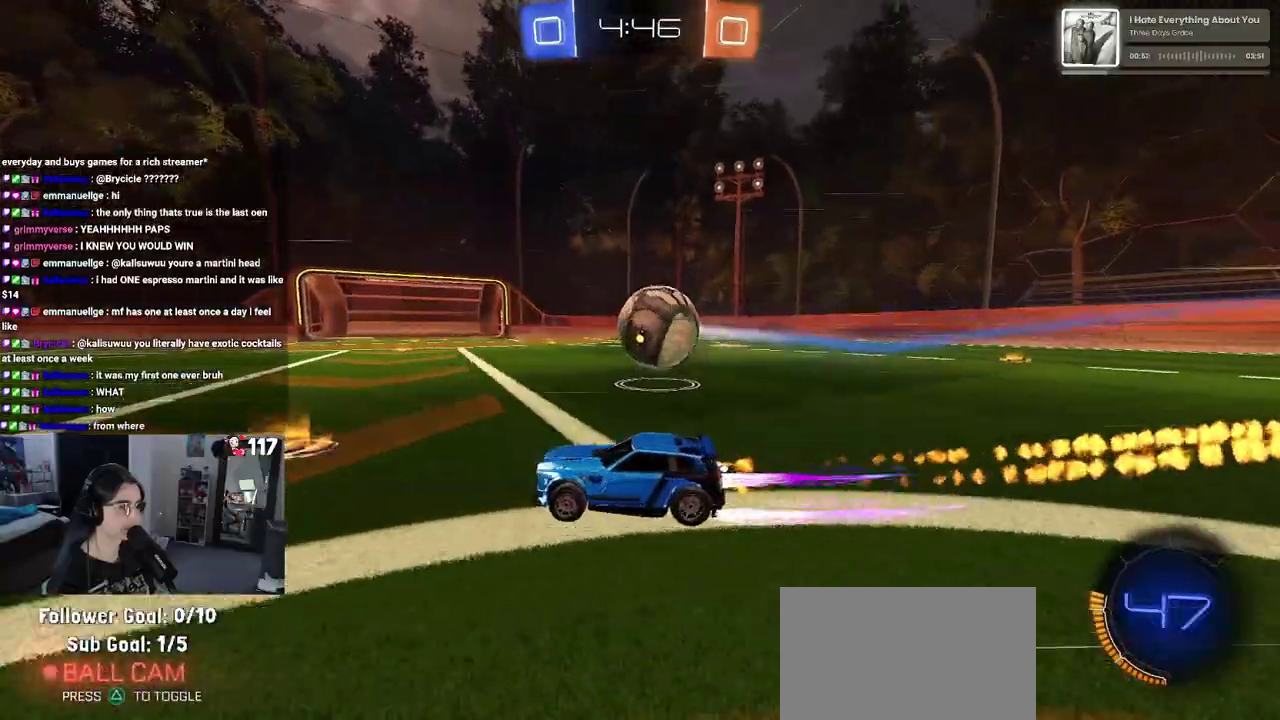
{"buttons": [], "left_stick": "right", "right_stick": "center", "events": [[117, "left_stick", "right"], [483, "R2", "up"]]}
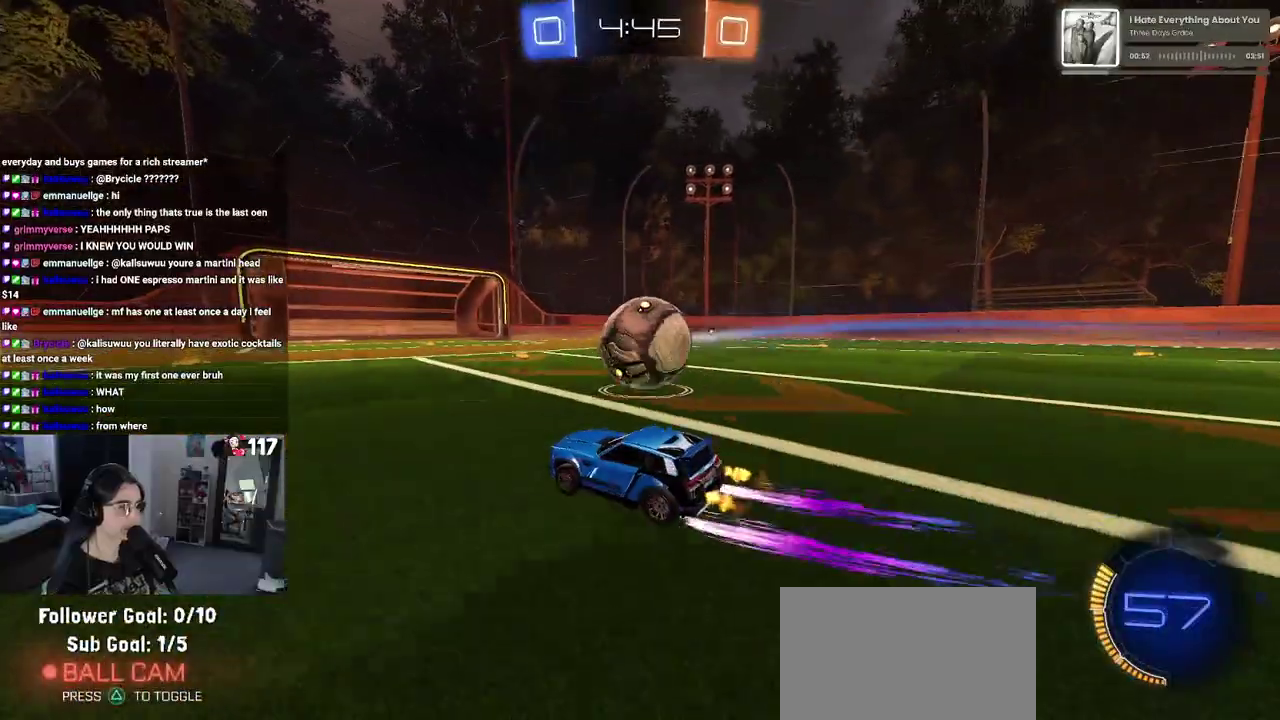
{"buttons": ["SQUARE", "R2"], "left_stick": "up-right", "right_stick": "center", "events": [[50, "R2", "down"], [67, "CROSS", "down"], [67, "left_stick", "center"], [150, "CROSS", "up"], [150, "left_stick", "up-right"], [200, "CROSS", "down"], [267, "SQUARE", "down"], [300, "CROSS", "up"]]}
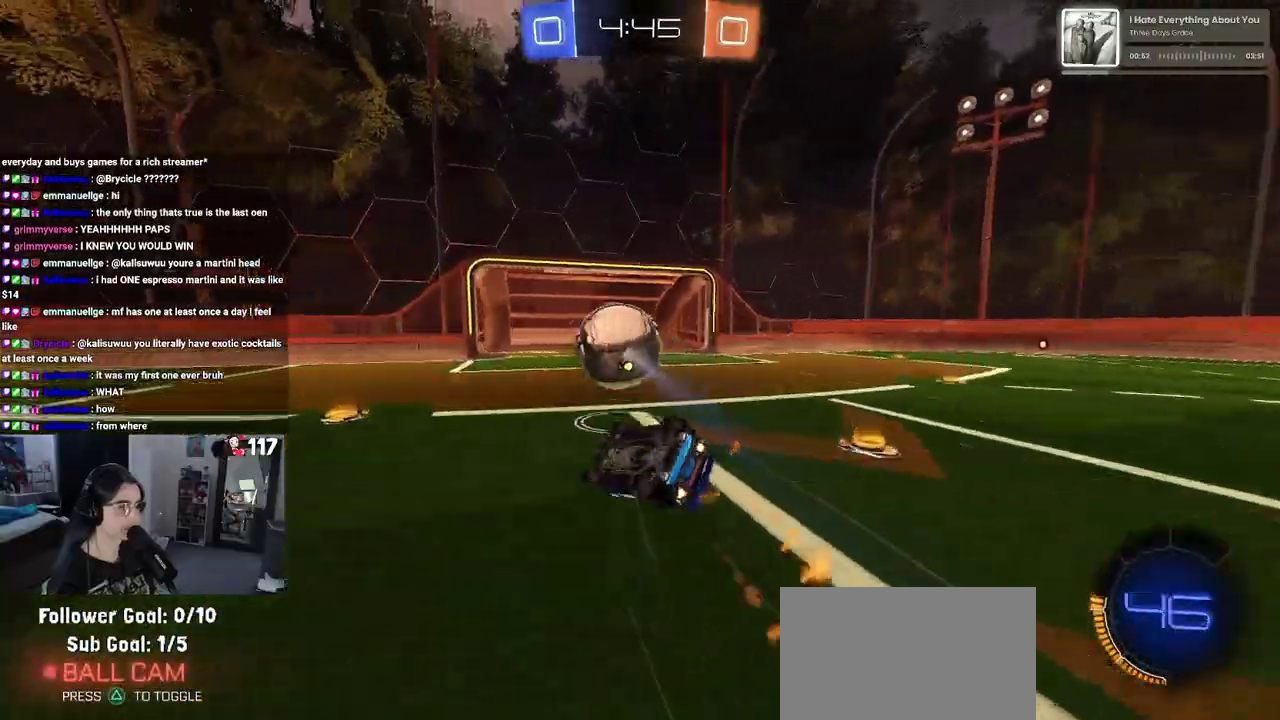
{"buttons": [], "left_stick": "center", "right_stick": "center", "events": [[83, "R2", "up"], [333, "left_stick", "center"], [367, "SQUARE", "up"]]}
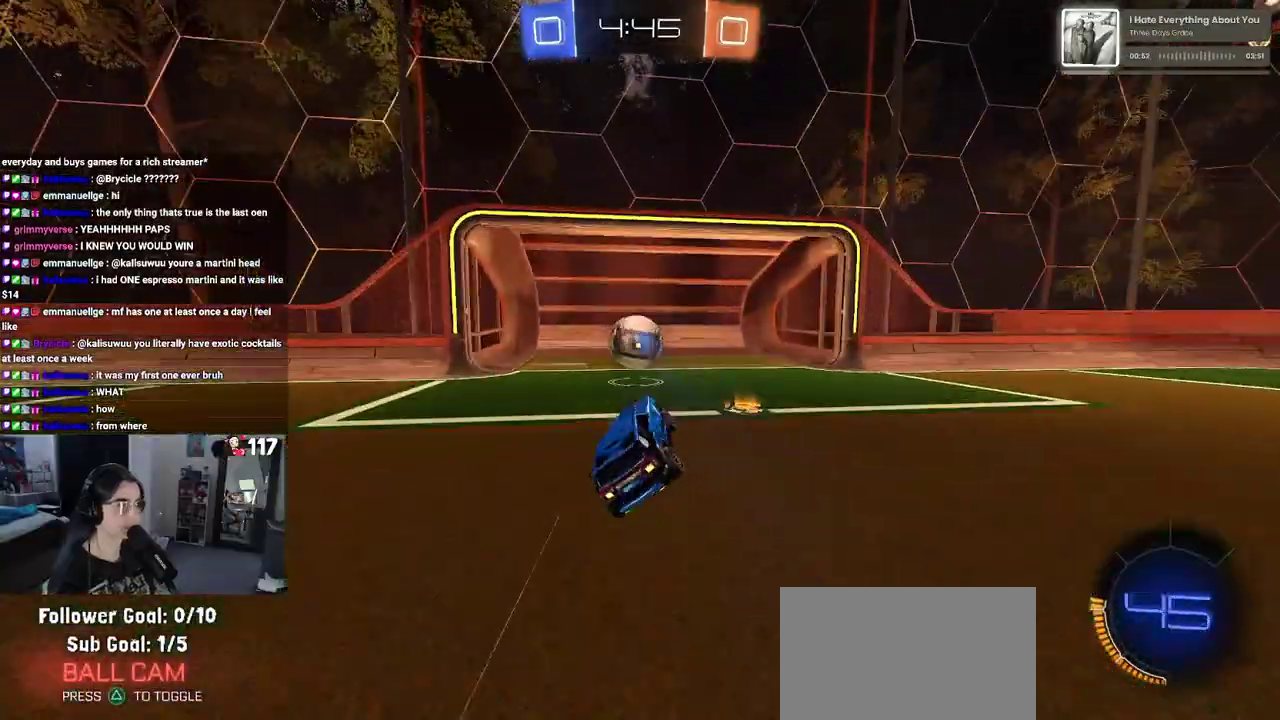
{"buttons": [], "left_stick": "center", "right_stick": "center", "events": []}
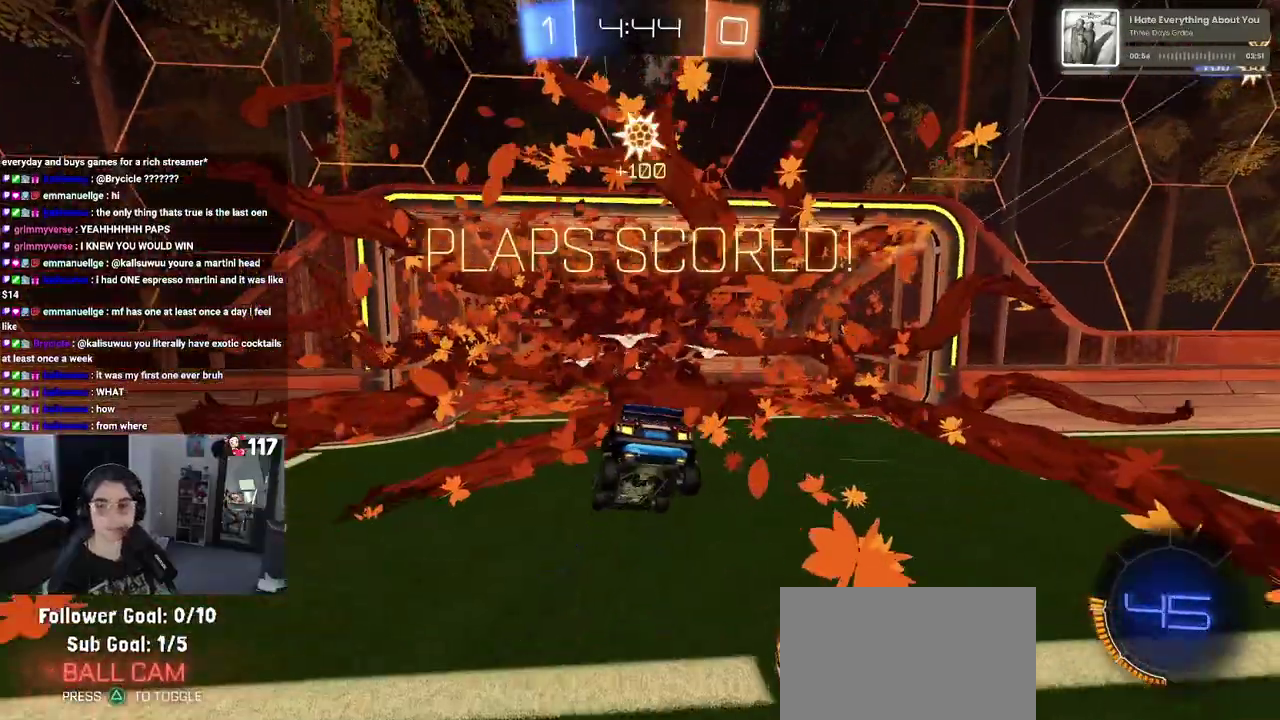
{"buttons": [], "left_stick": "center", "right_stick": "center", "events": []}
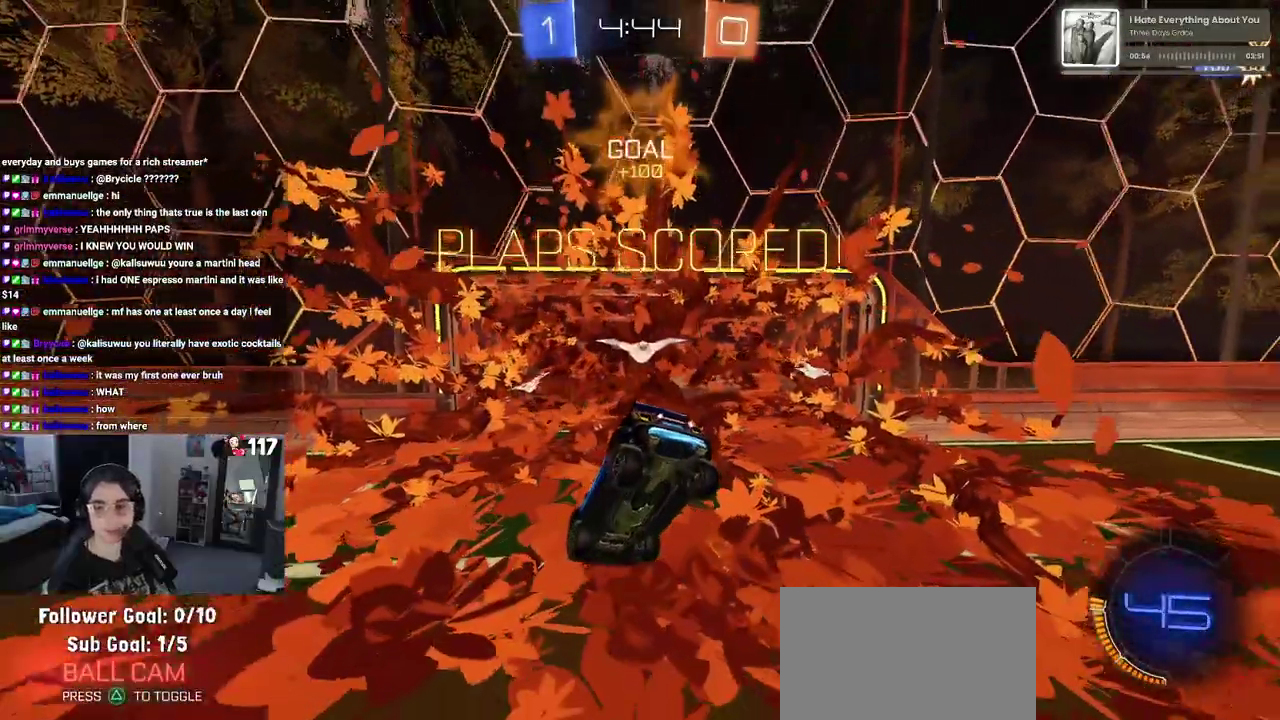
{"buttons": [], "left_stick": "center", "right_stick": "center", "events": []}
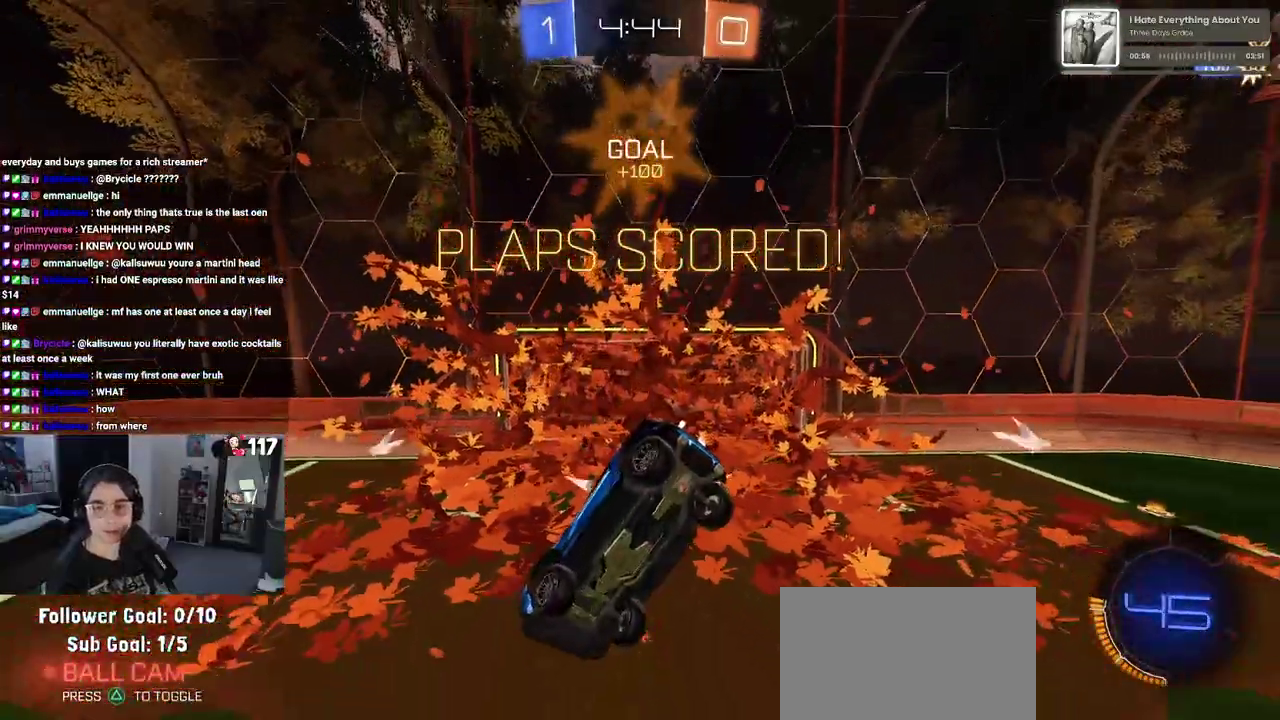
{"buttons": [], "left_stick": "center", "right_stick": "center", "events": []}
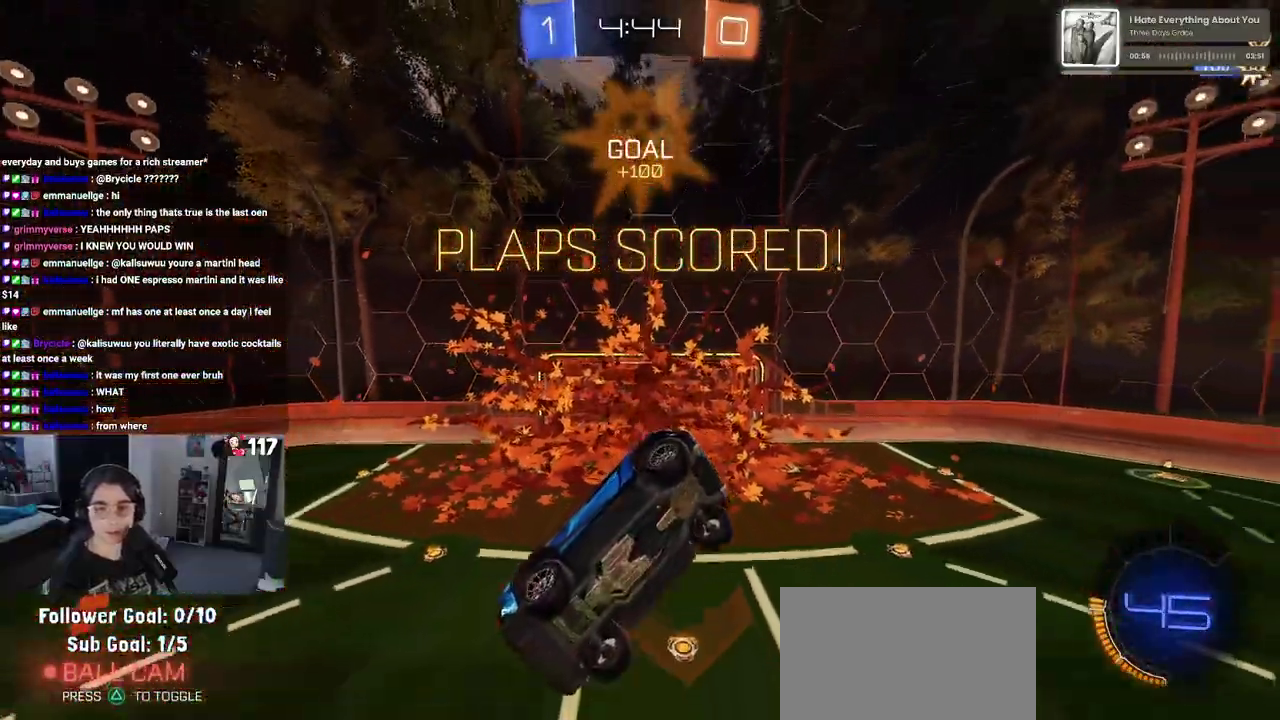
{"buttons": ["CROSS"], "left_stick": "center", "right_stick": "center", "events": [[450, "CROSS", "down"]]}
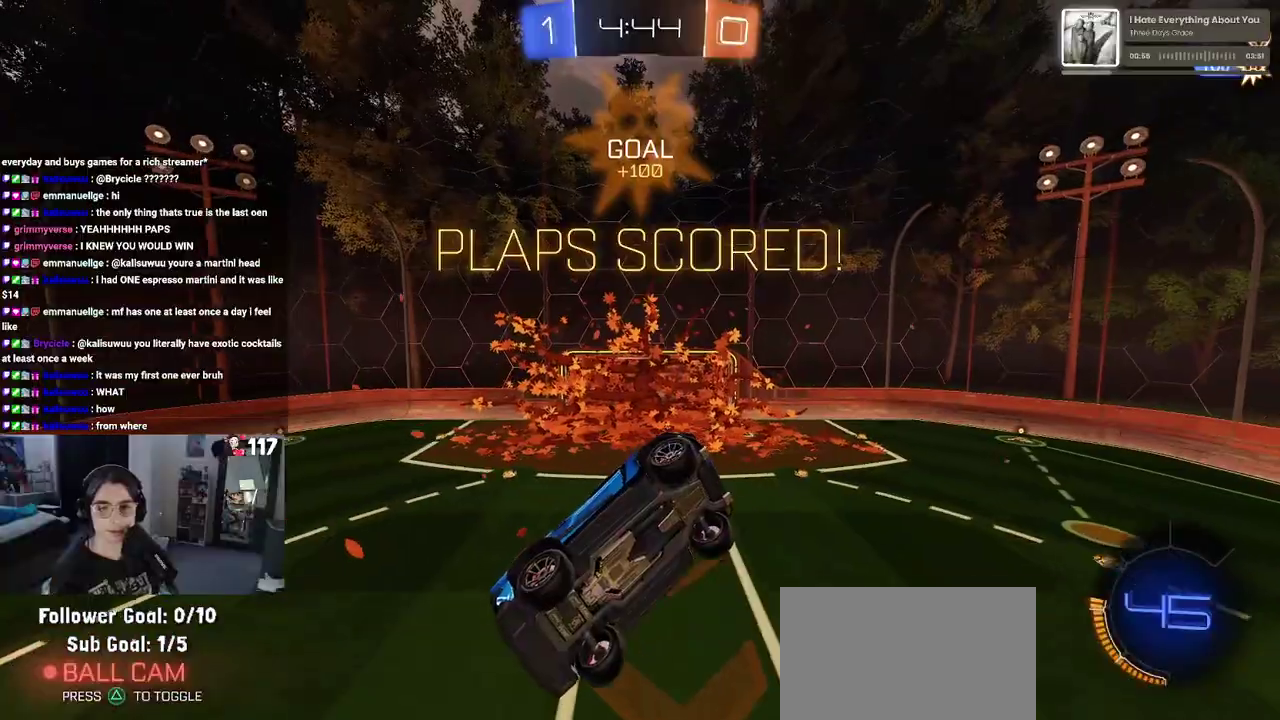
{"buttons": ["CROSS"], "left_stick": "center", "right_stick": "center", "events": [[150, "CROSS", "up"], [217, "CROSS", "down"], [333, "CROSS", "up"], [433, "CROSS", "down"]]}
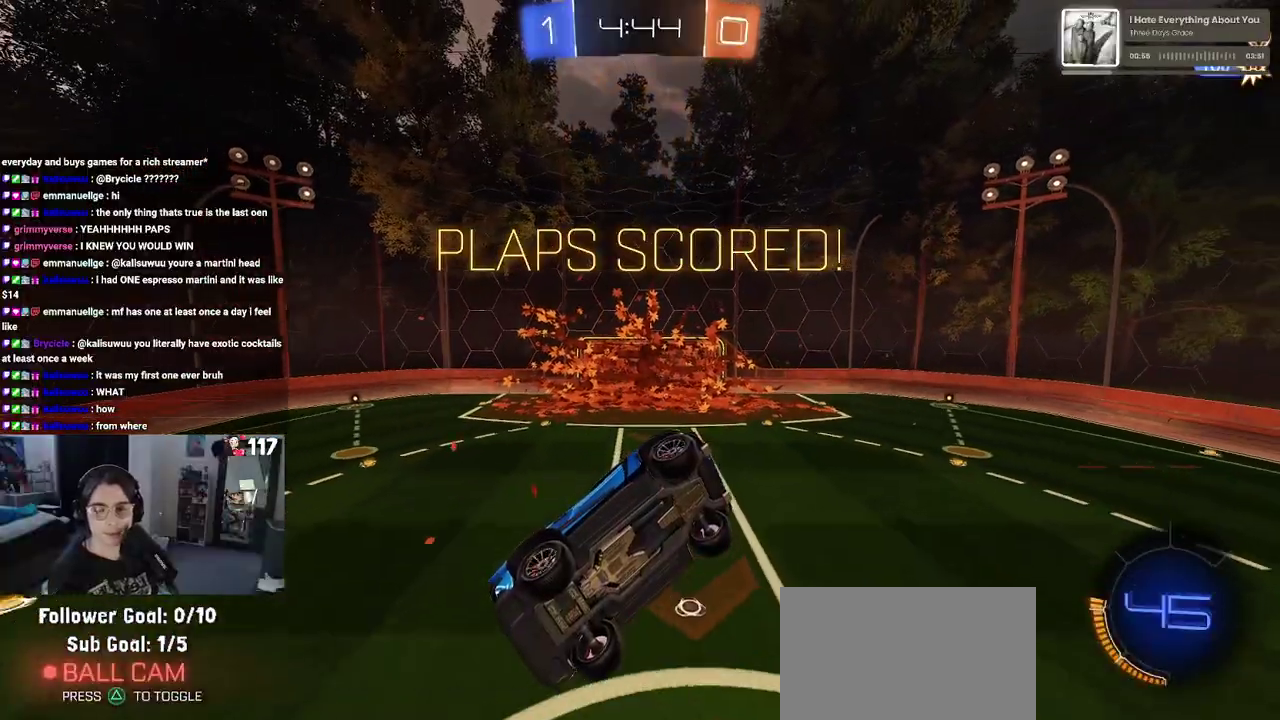
{"buttons": [], "left_stick": "center", "right_stick": "center", "events": [[50, "CROSS", "up"], [350, "CROSS", "down"], [500, "CROSS", "up"]]}
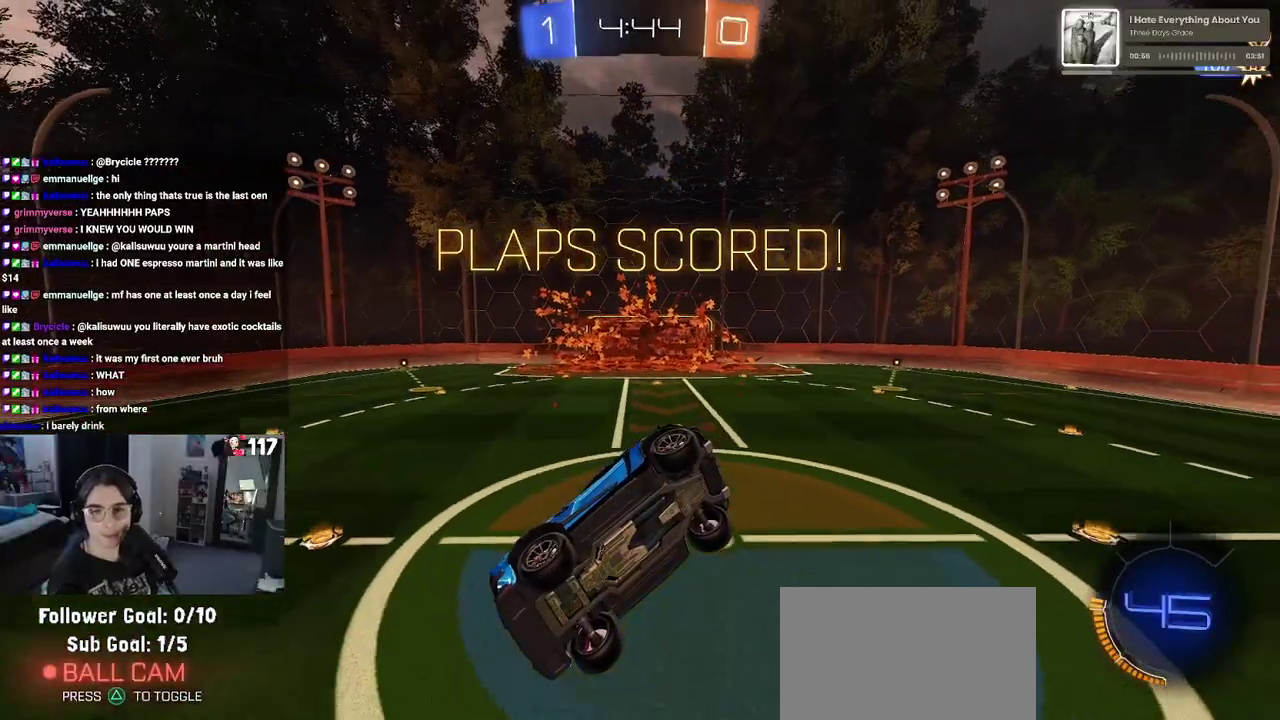
{"buttons": ["CROSS"], "left_stick": "center", "right_stick": "center", "events": [[83, "CROSS", "down"], [200, "CROSS", "up"], [267, "CROSS", "down"], [350, "CROSS", "up"], [450, "CROSS", "down"]]}